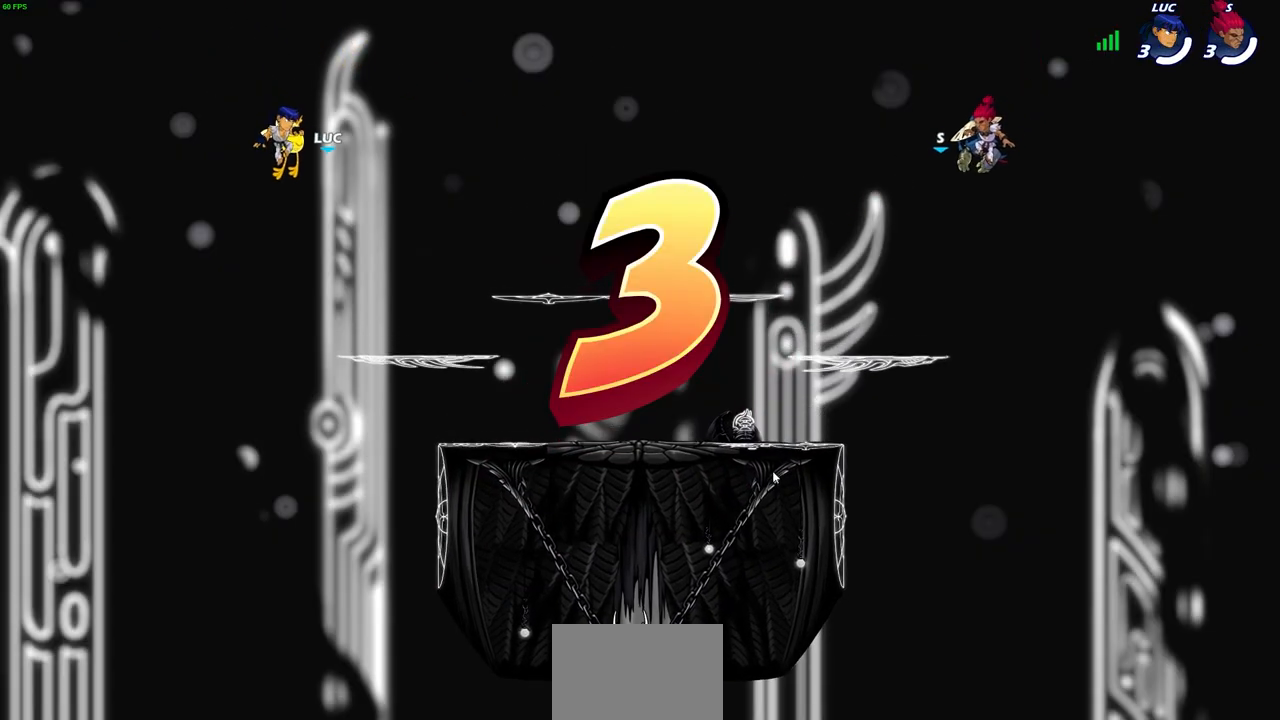
Gameplay with a controller (PlayStation layout); each line is a JSON object with the inputs held at the frame after it. "events" lists button and stick changes between this image and that frame as [ms after this image, input, new state], when the widget could be followed in between. Not read: L3 R3.
{"buttons": ["SELECT"], "left_stick": "center", "right_stick": "center", "events": [[350, "SELECT", "down"]]}
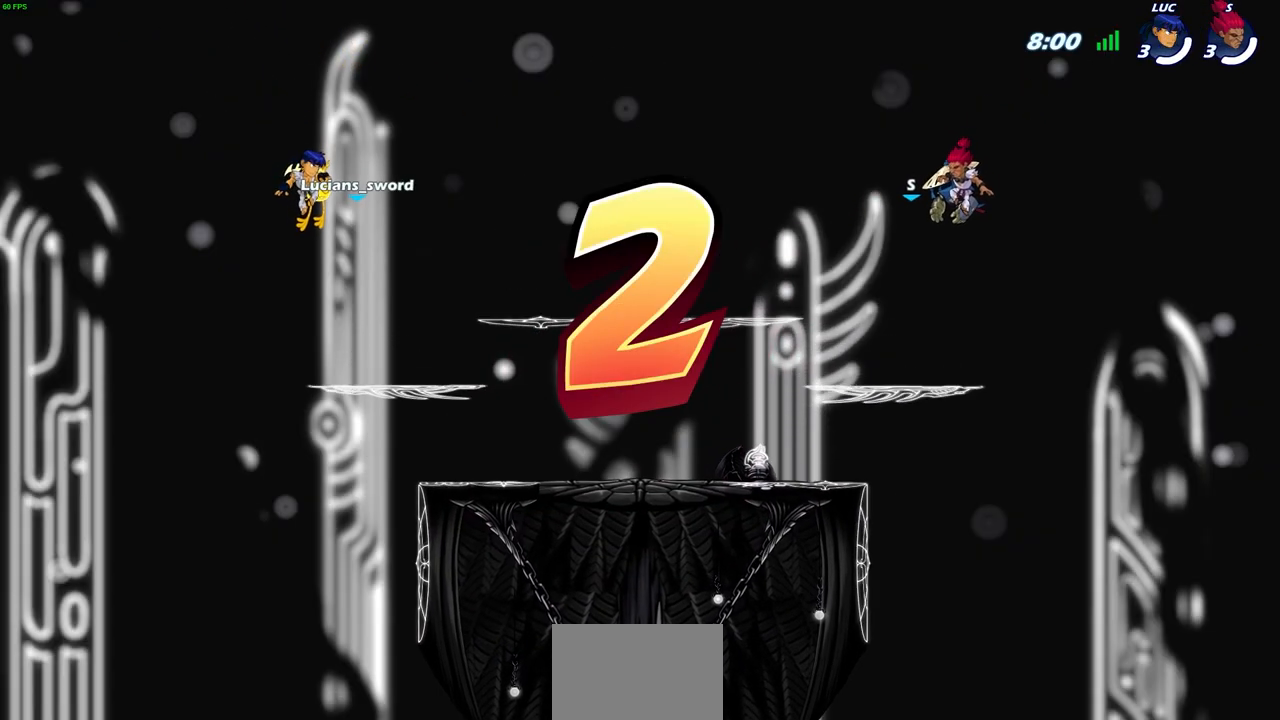
{"buttons": ["SELECT"], "left_stick": "center", "right_stick": "center", "events": []}
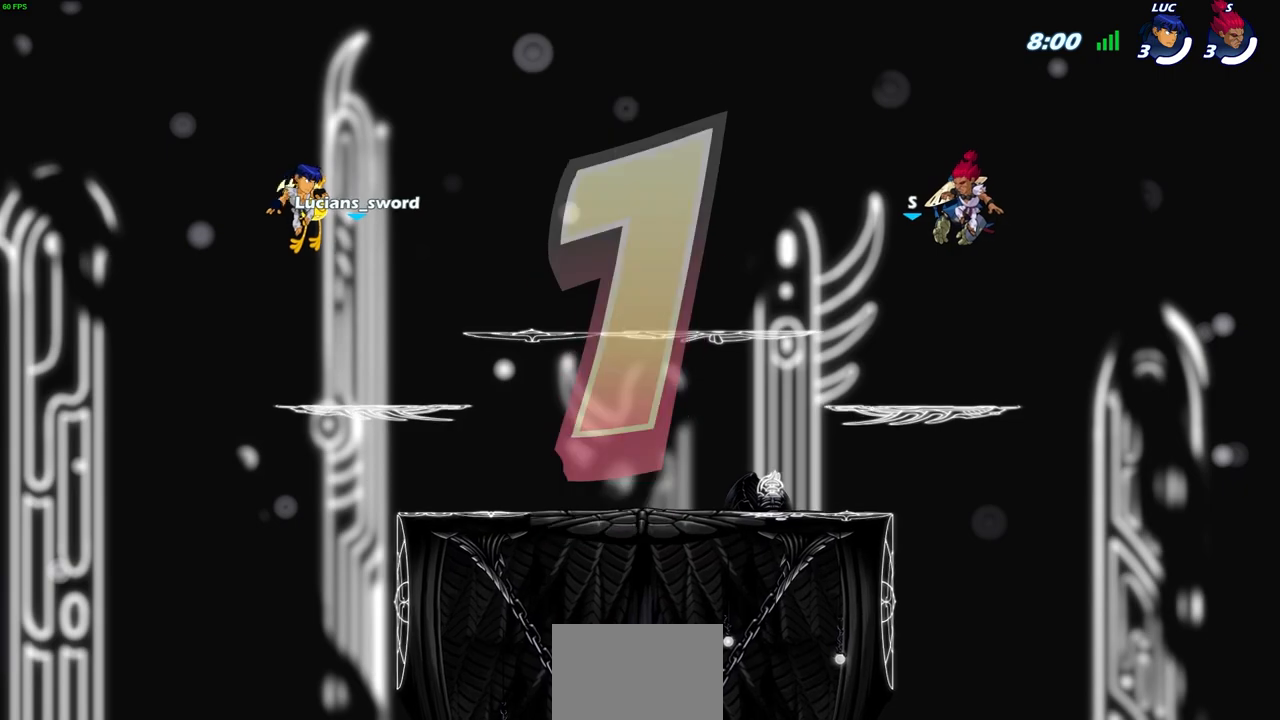
{"buttons": ["SELECT"], "left_stick": "center", "right_stick": "center", "events": []}
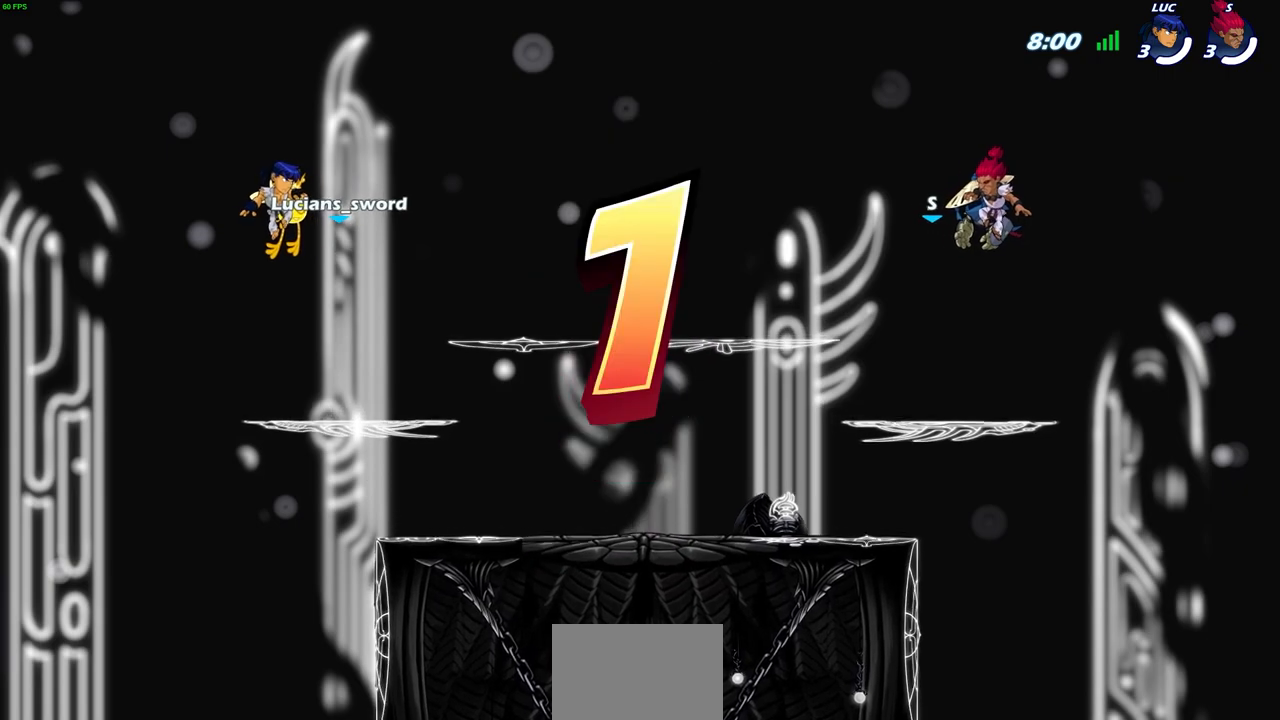
{"buttons": ["SELECT"], "left_stick": "center", "right_stick": "center", "events": []}
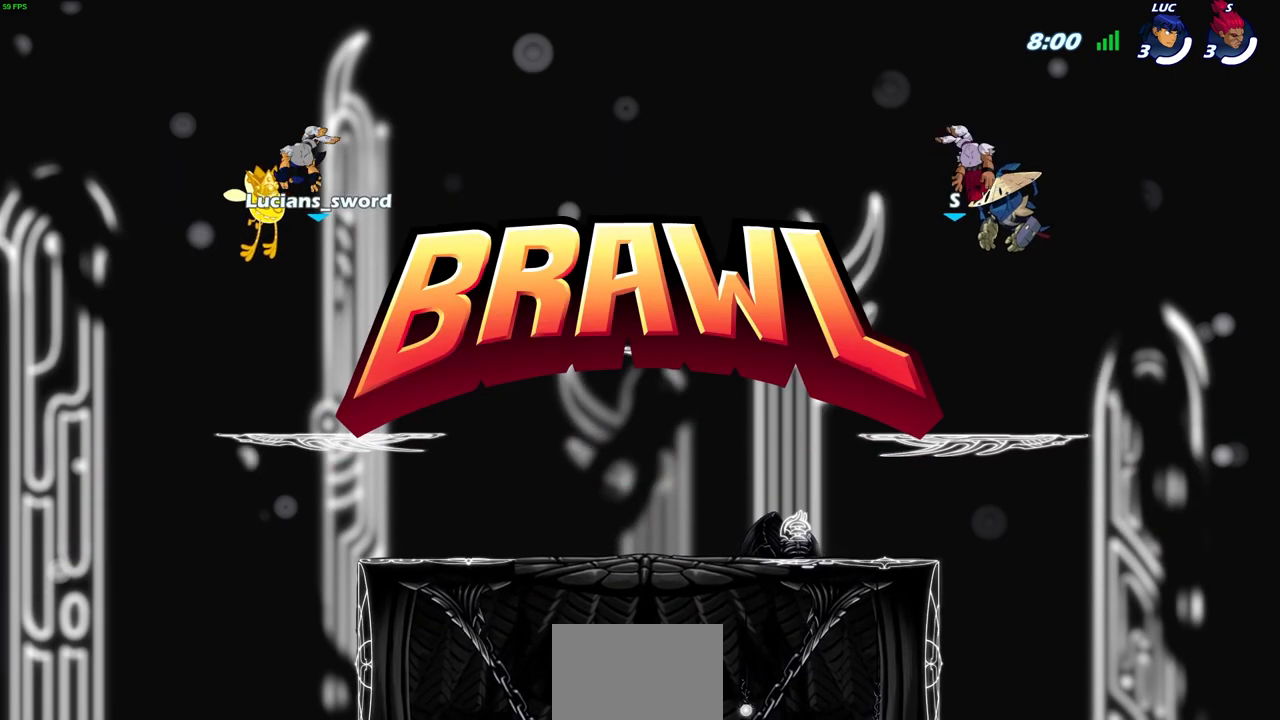
{"buttons": ["SELECT"], "left_stick": "center", "right_stick": "center", "events": []}
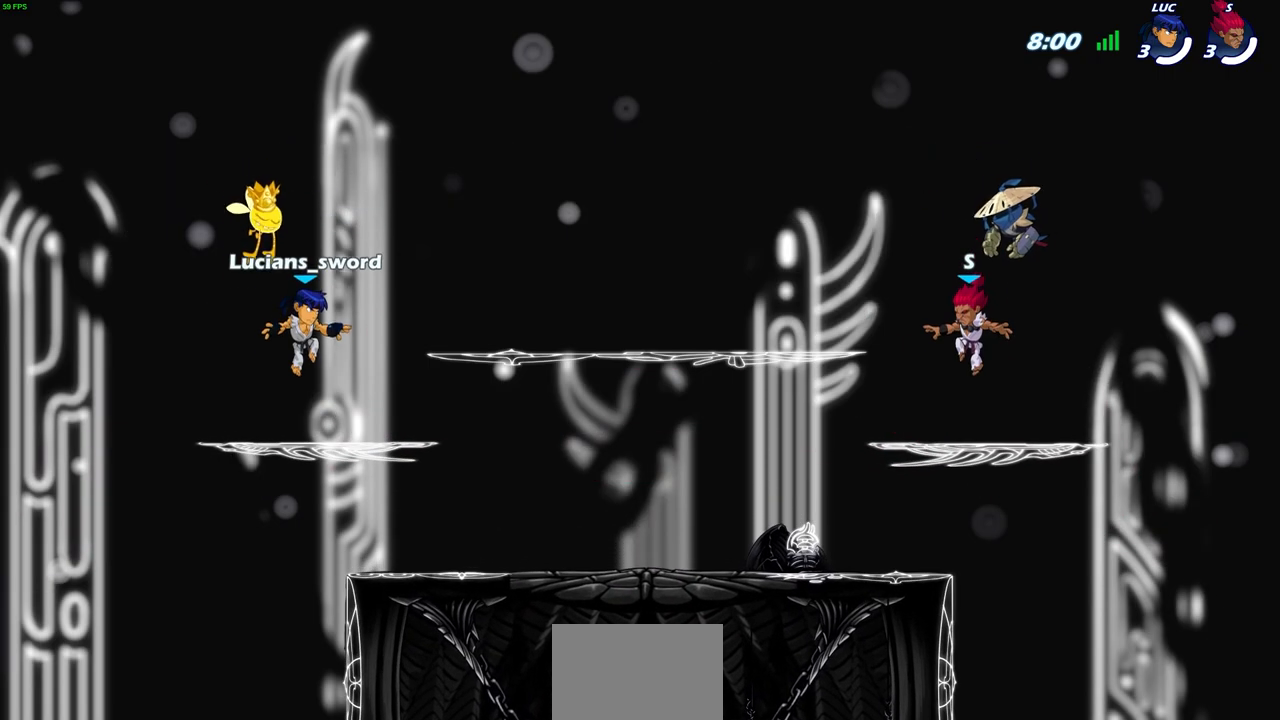
{"buttons": ["SELECT"], "left_stick": "center", "right_stick": "center", "events": []}
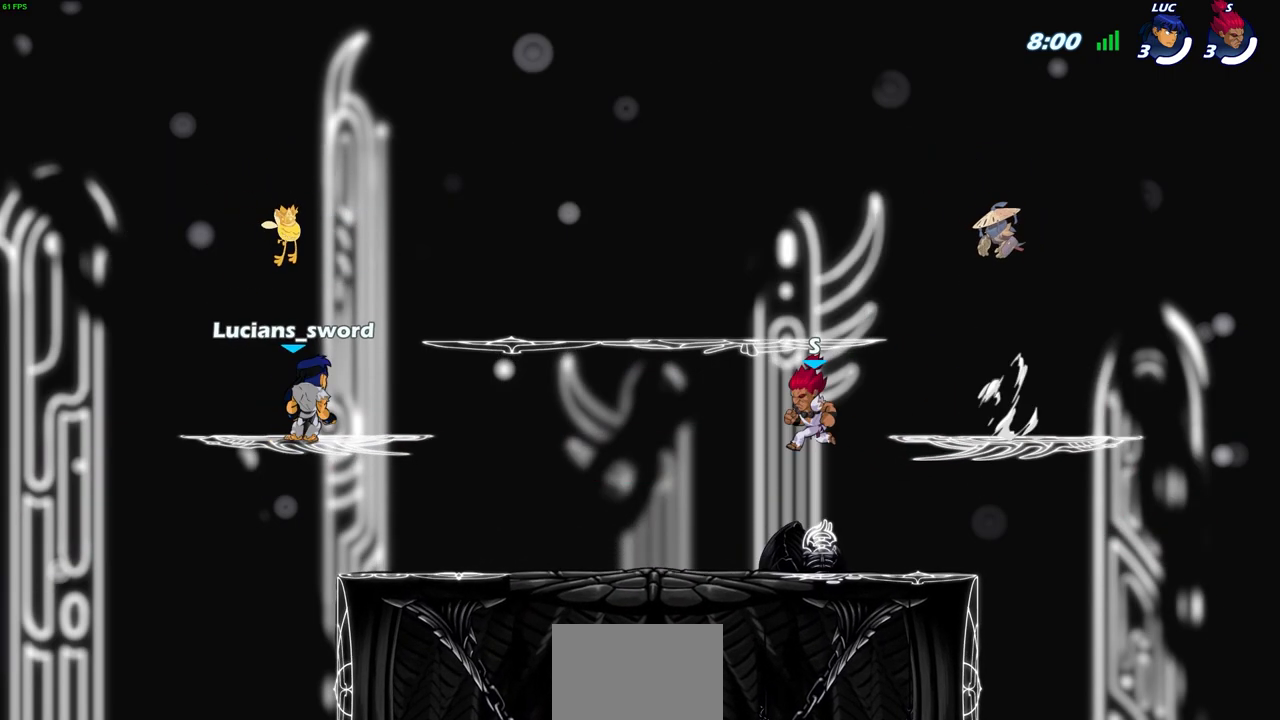
{"buttons": [], "left_stick": "center", "right_stick": "center", "events": [[267, "SELECT", "up"]]}
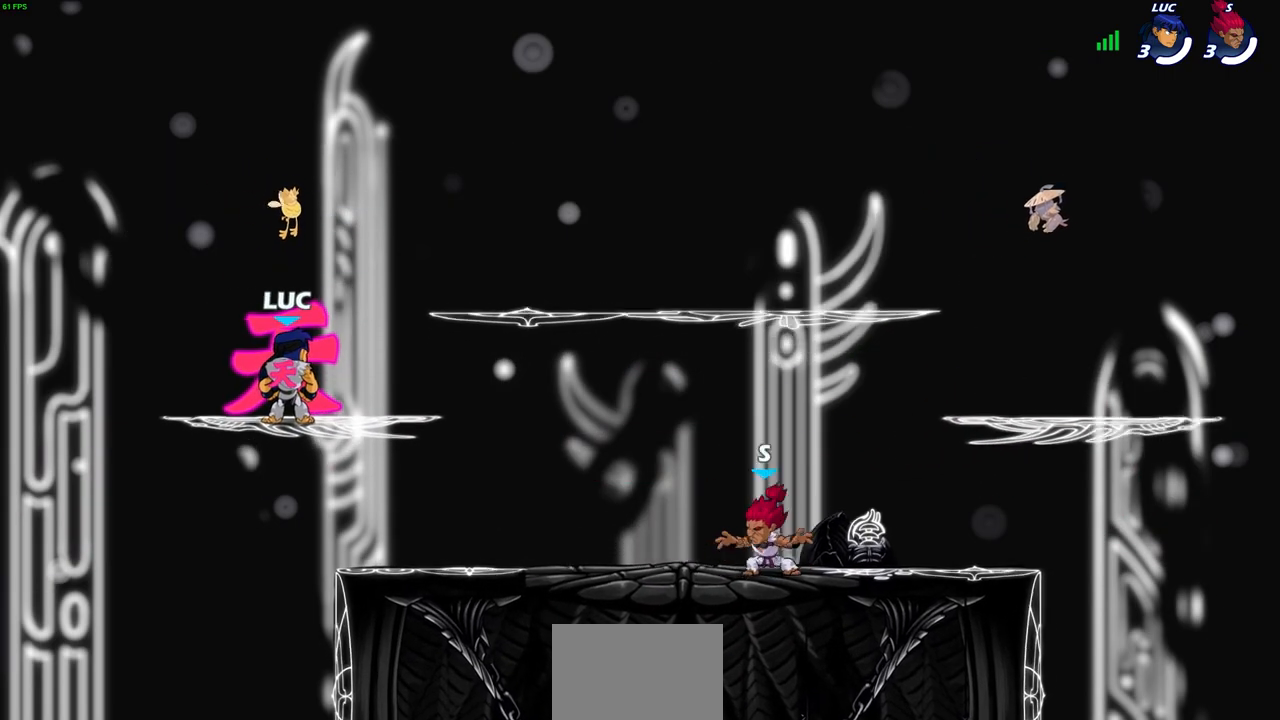
{"buttons": [], "left_stick": "right", "right_stick": "center", "events": [[333, "left_stick", "right"]]}
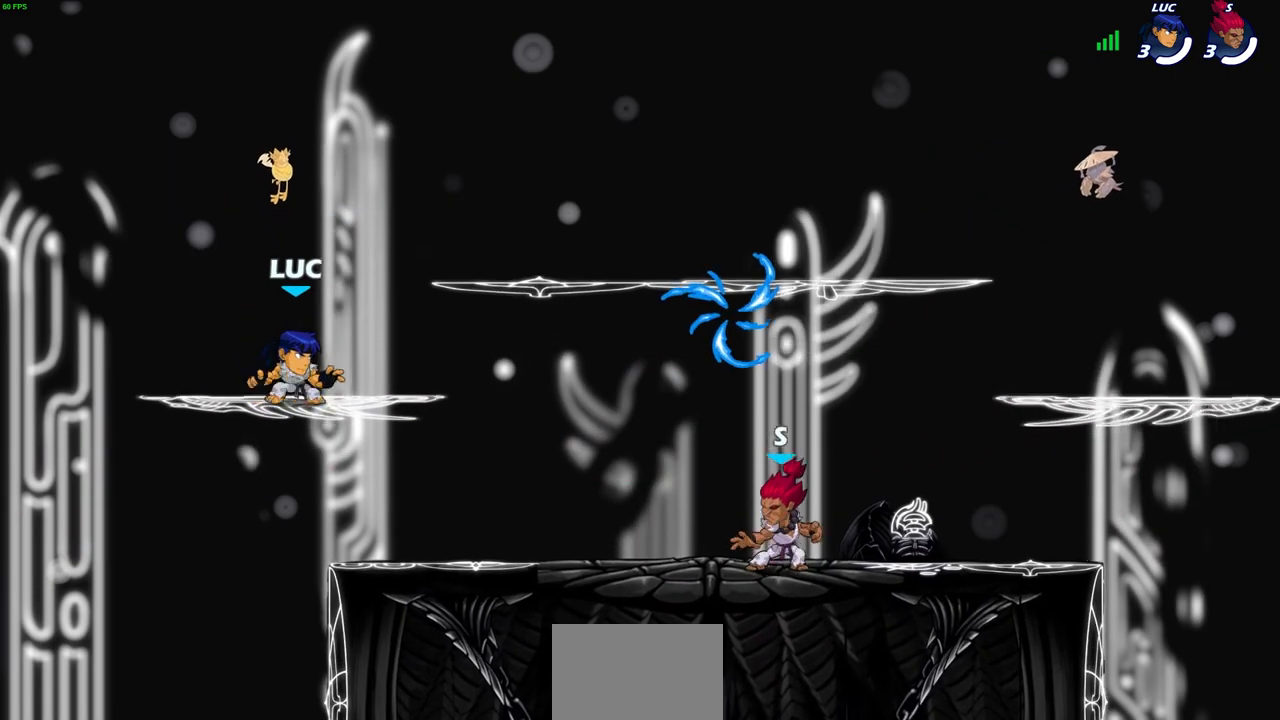
{"buttons": [], "left_stick": "down", "right_stick": "center", "events": [[17, "R2", "down"], [50, "CROSS", "down"], [200, "CROSS", "up"], [217, "R2", "up"], [300, "left_stick", "down-right"], [400, "left_stick", "down"]]}
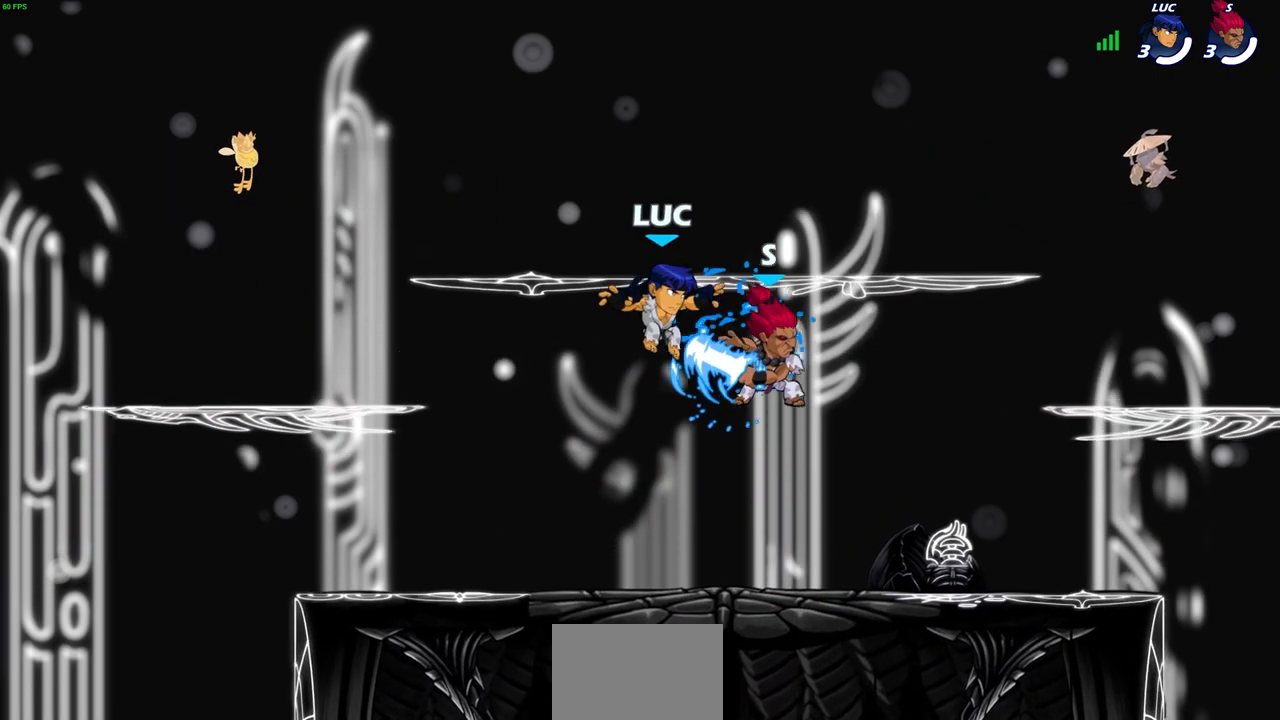
{"buttons": [], "left_stick": "left", "right_stick": "center", "events": [[50, "R1", "down"], [67, "left_stick", "down-left"], [167, "R1", "up"], [250, "left_stick", "left"], [333, "R2", "down"], [350, "CROSS", "down"], [450, "CROSS", "up"], [483, "R2", "up"]]}
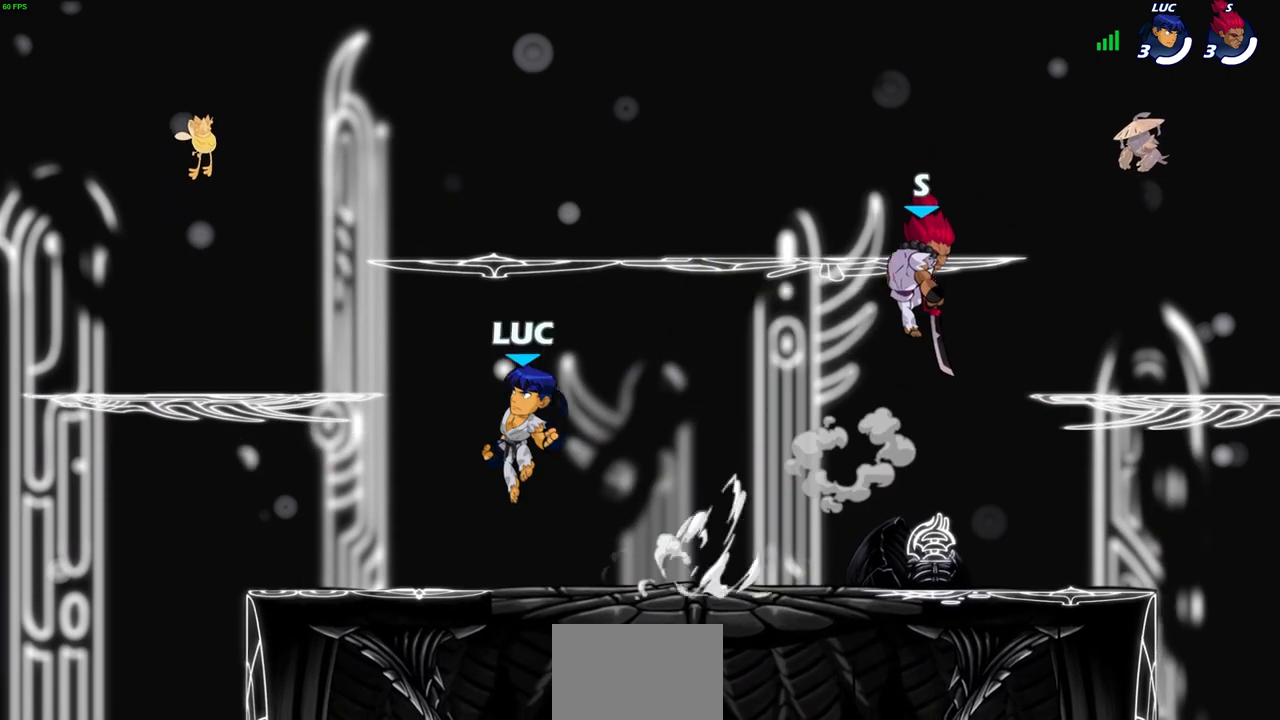
{"buttons": [], "left_stick": "down-right", "right_stick": "center", "events": [[17, "left_stick", "center"], [67, "CROSS", "down"], [167, "CROSS", "up"], [300, "left_stick", "down"], [433, "left_stick", "down-right"]]}
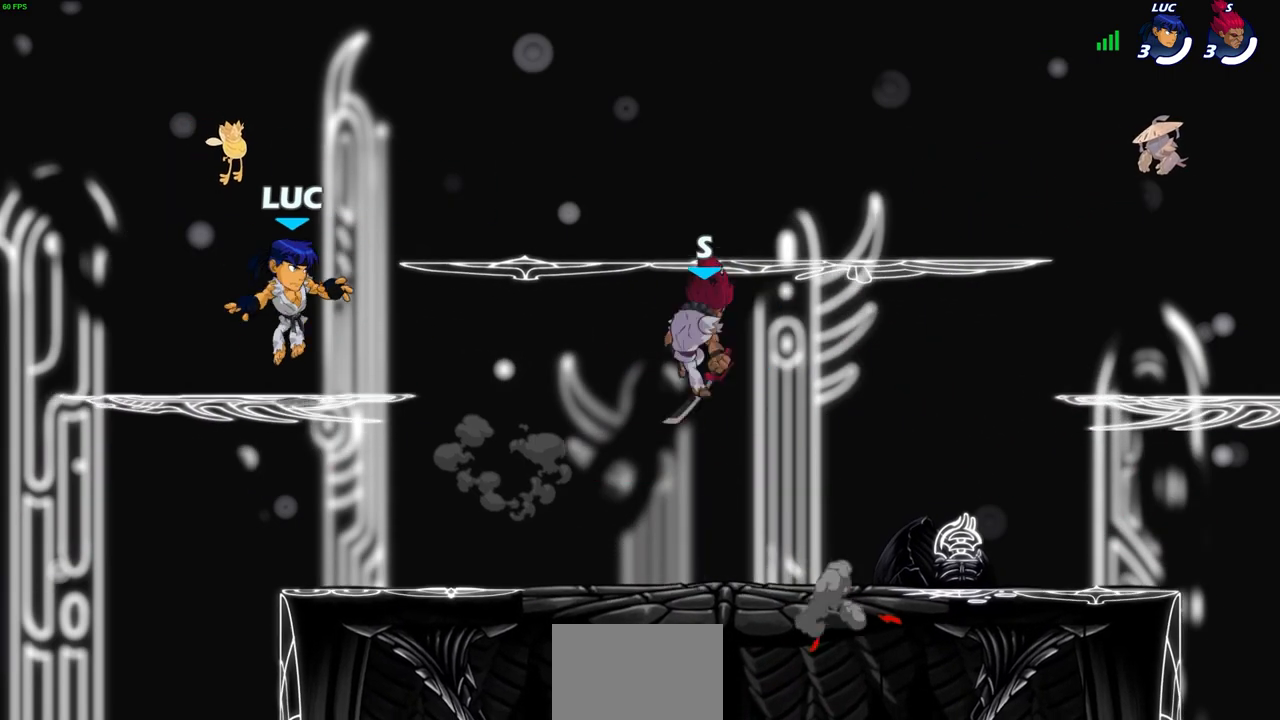
{"buttons": [], "left_stick": "center", "right_stick": "center", "events": [[150, "R2", "down"], [183, "SQUARE", "down"], [283, "R2", "up"], [283, "SQUARE", "up"], [283, "left_stick", "center"]]}
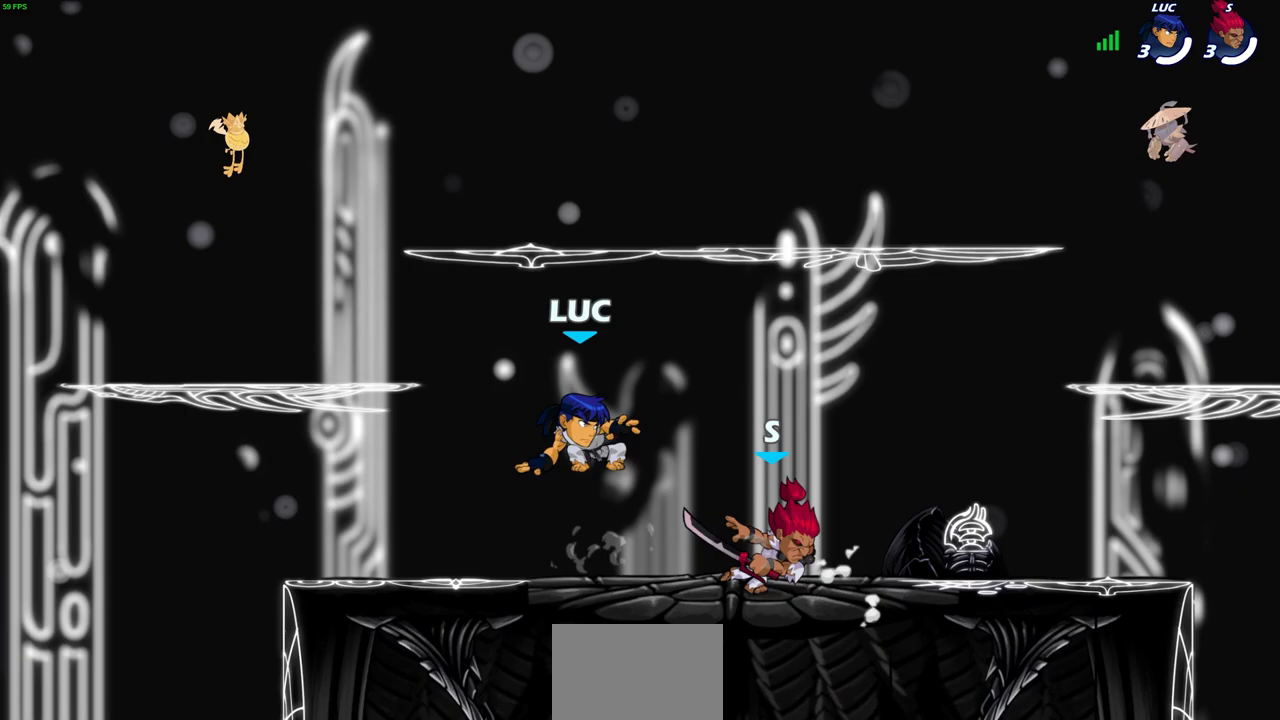
{"buttons": [], "left_stick": "up", "right_stick": "center", "events": [[167, "left_stick", "left"], [233, "CROSS", "down"], [400, "CROSS", "up"], [400, "left_stick", "up"]]}
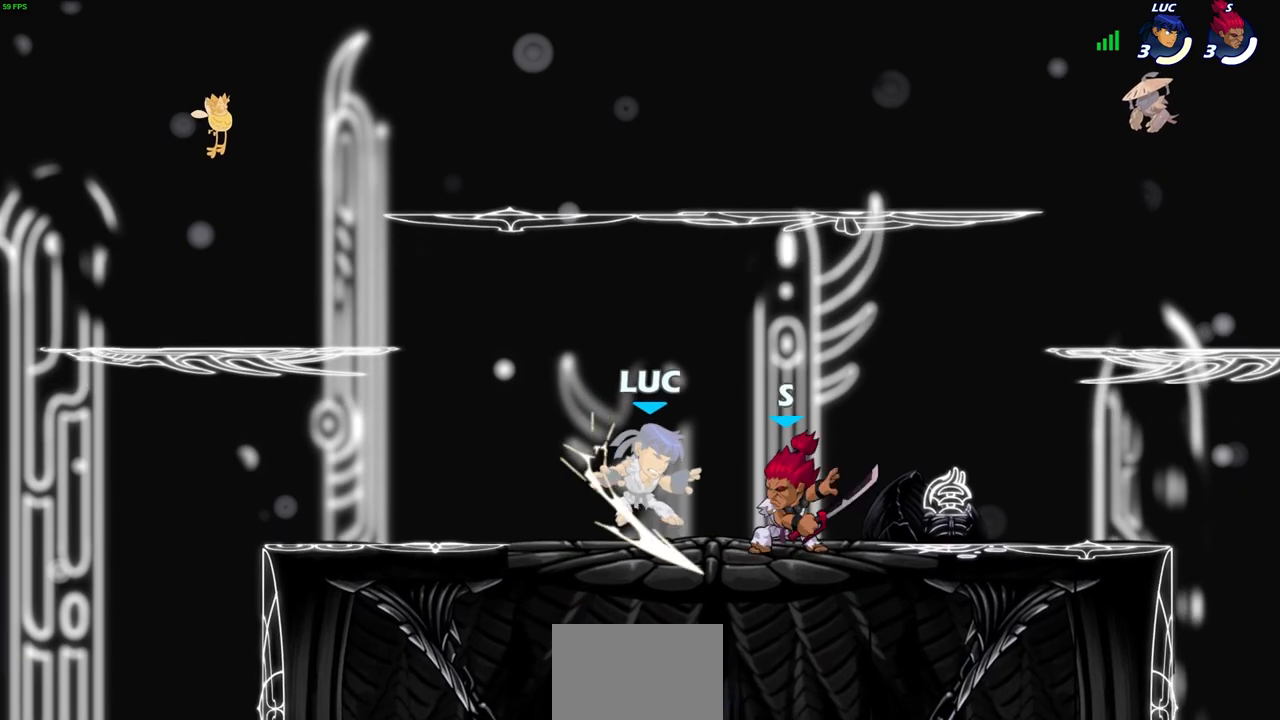
{"buttons": ["CROSS"], "left_stick": "up-right", "right_stick": "center", "events": [[50, "left_stick", "center"], [400, "left_stick", "right"], [450, "CROSS", "down"], [500, "left_stick", "up-right"]]}
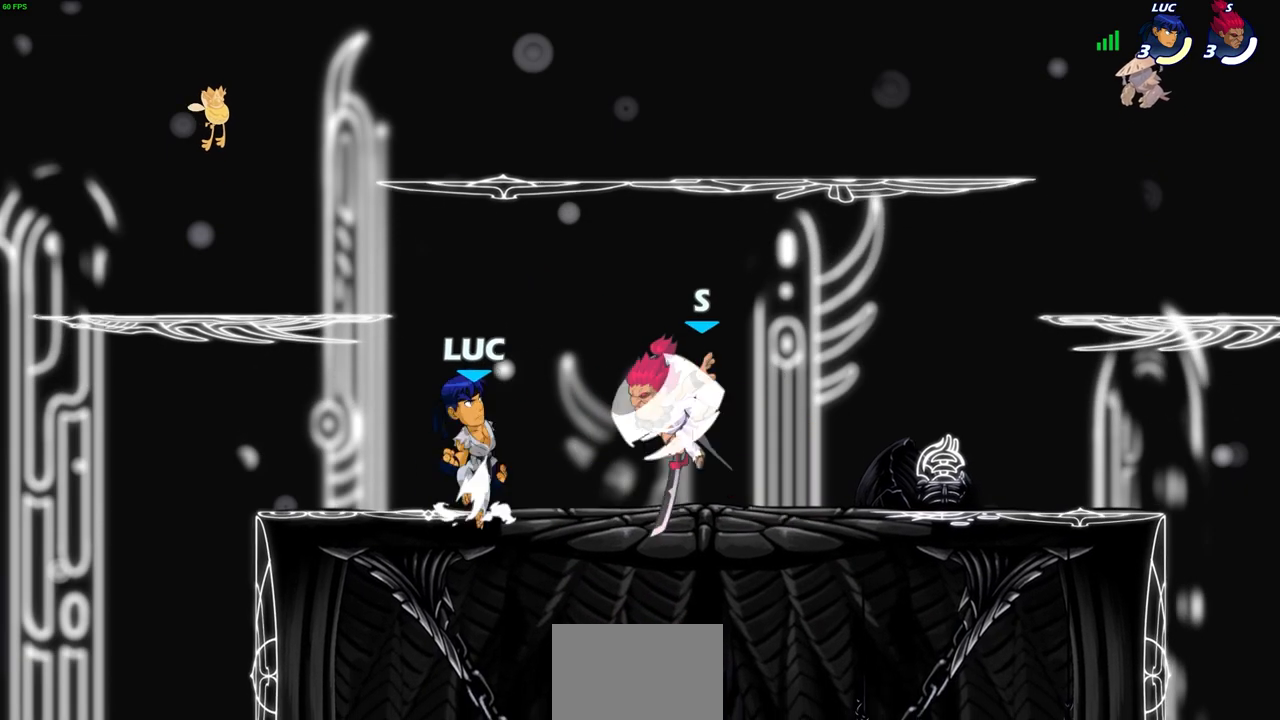
{"buttons": ["SQUARE"], "left_stick": "down-left", "right_stick": "center", "events": [[100, "CROSS", "up"], [117, "R2", "down"], [317, "left_stick", "up-left"], [367, "R2", "up"], [383, "left_stick", "down-left"], [467, "SQUARE", "down"]]}
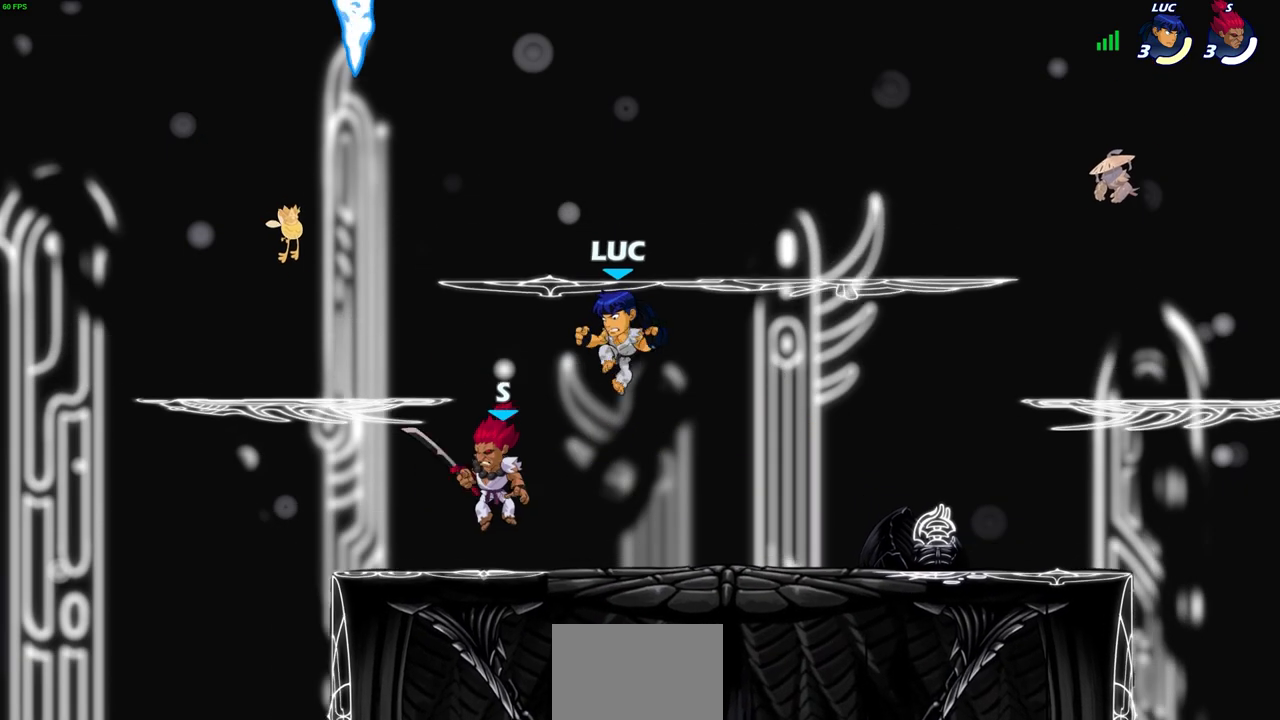
{"buttons": [], "left_stick": "left", "right_stick": "center", "events": [[67, "SQUARE", "up"], [100, "left_stick", "center"], [283, "left_stick", "left"]]}
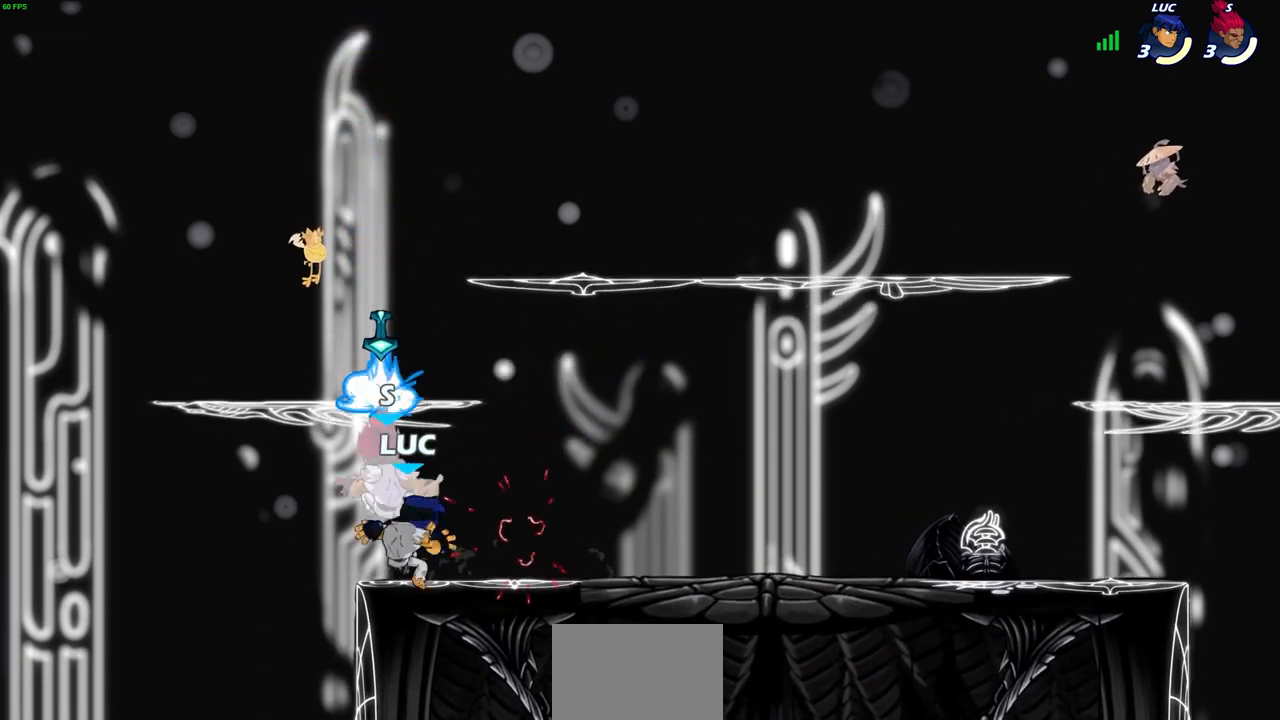
{"buttons": [], "left_stick": "center", "right_stick": "center", "events": [[17, "left_stick", "center"], [183, "CROSS", "down"], [217, "SQUARE", "down"], [233, "right_stick", "left"], [250, "CROSS", "up"], [267, "SQUARE", "up"], [283, "right_stick", "center"]]}
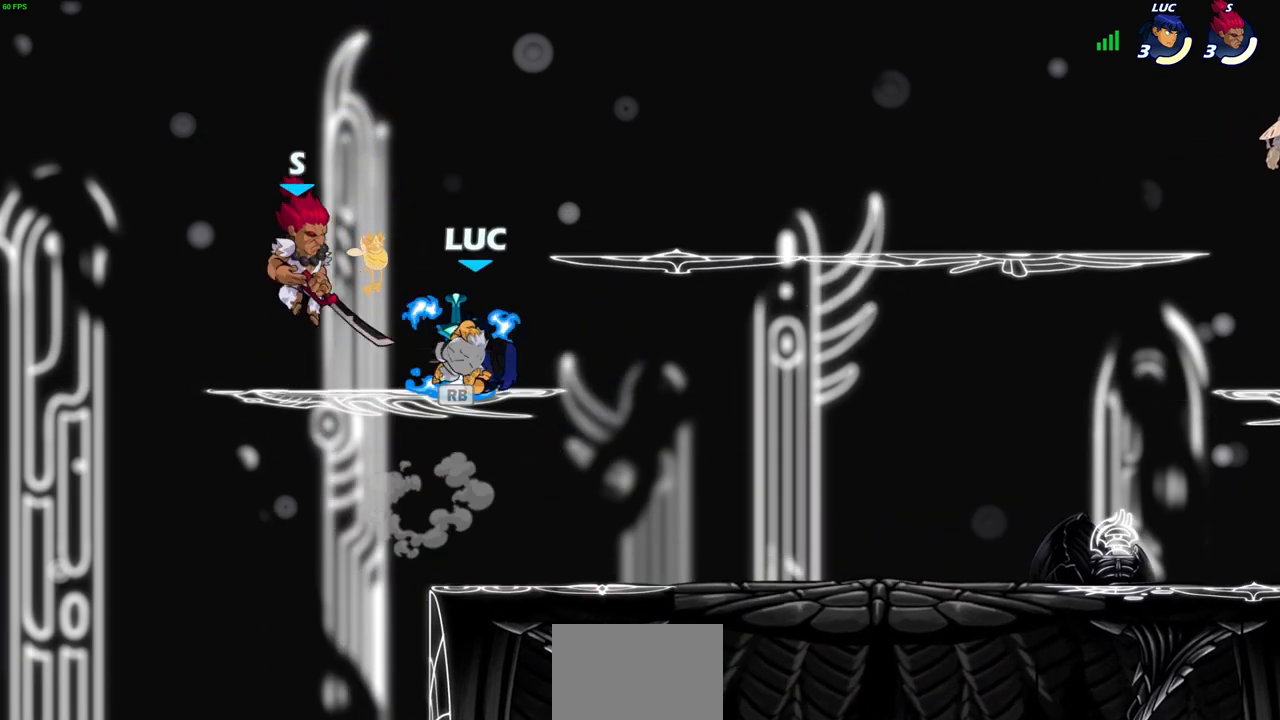
{"buttons": [], "left_stick": "up-right", "right_stick": "center", "events": [[150, "left_stick", "right"], [350, "CROSS", "down"], [383, "R1", "down"], [467, "left_stick", "up-right"], [483, "CROSS", "up"], [483, "R1", "up"]]}
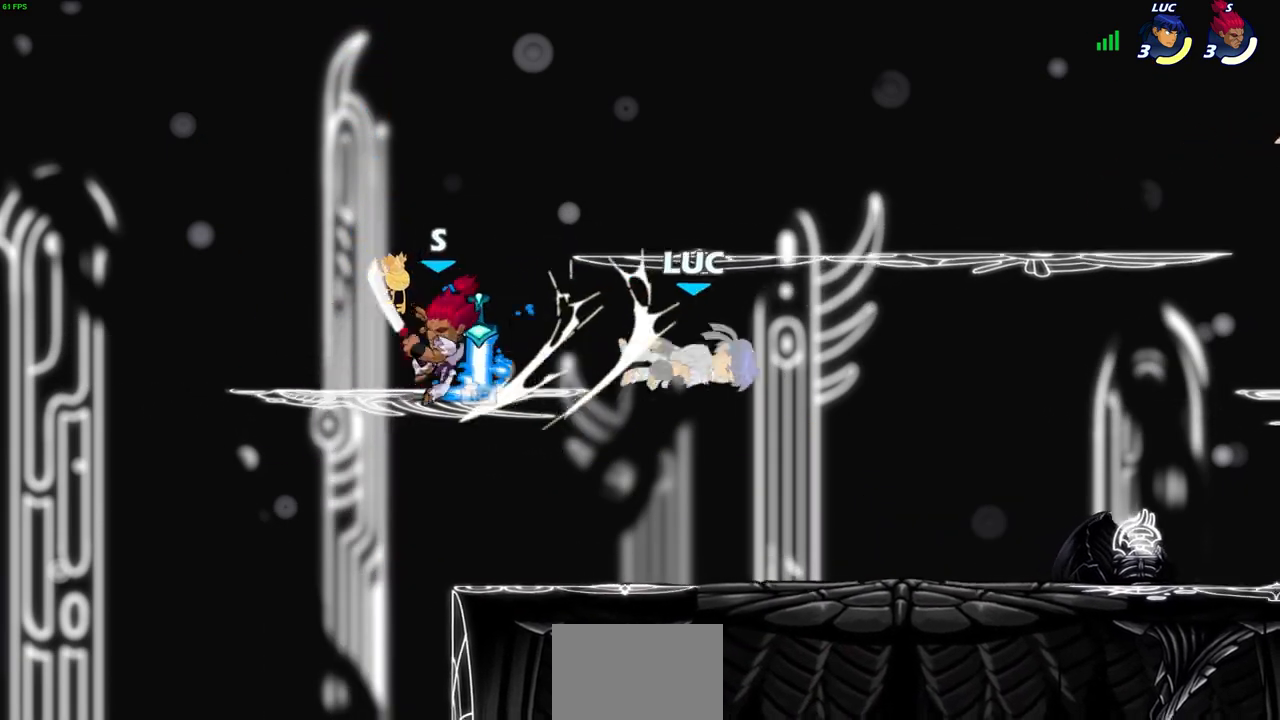
{"buttons": [], "left_stick": "down-left", "right_stick": "center", "events": [[167, "left_stick", "up-left"], [283, "left_stick", "down-left"]]}
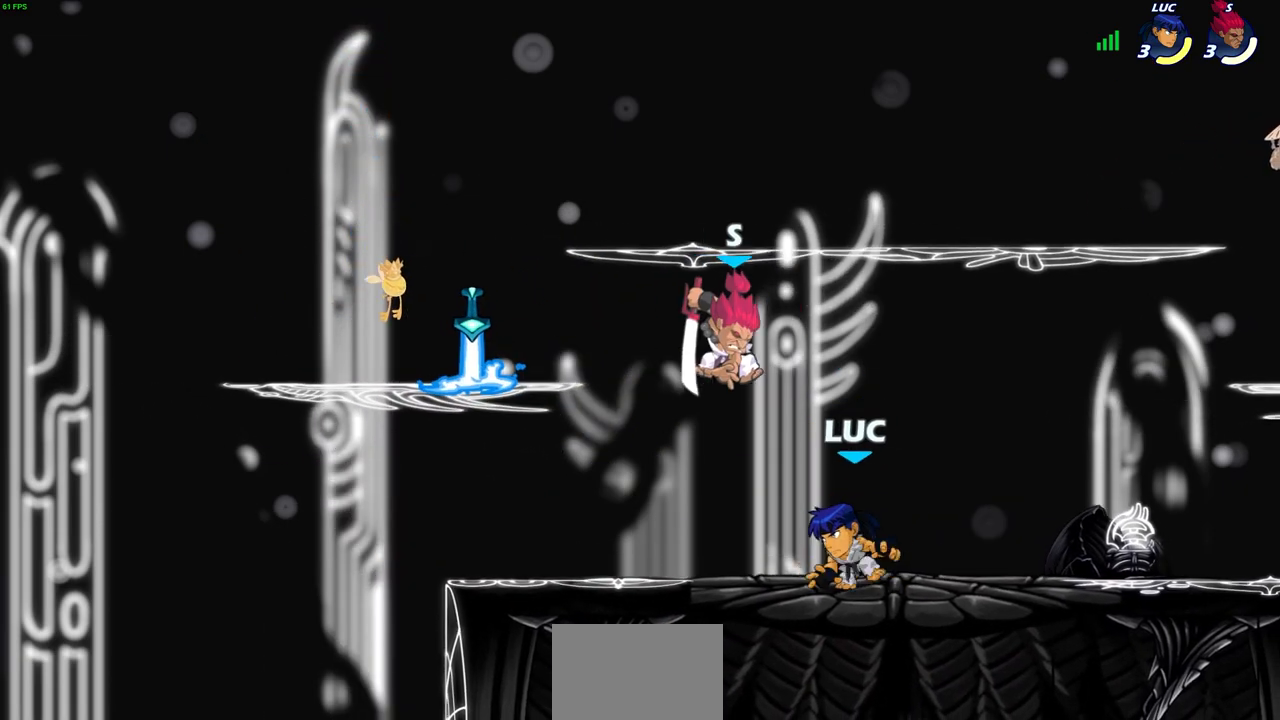
{"buttons": [], "left_stick": "right", "right_stick": "center", "events": [[17, "left_stick", "left"], [133, "R2", "down"], [317, "R2", "up"], [450, "left_stick", "center"], [500, "left_stick", "right"]]}
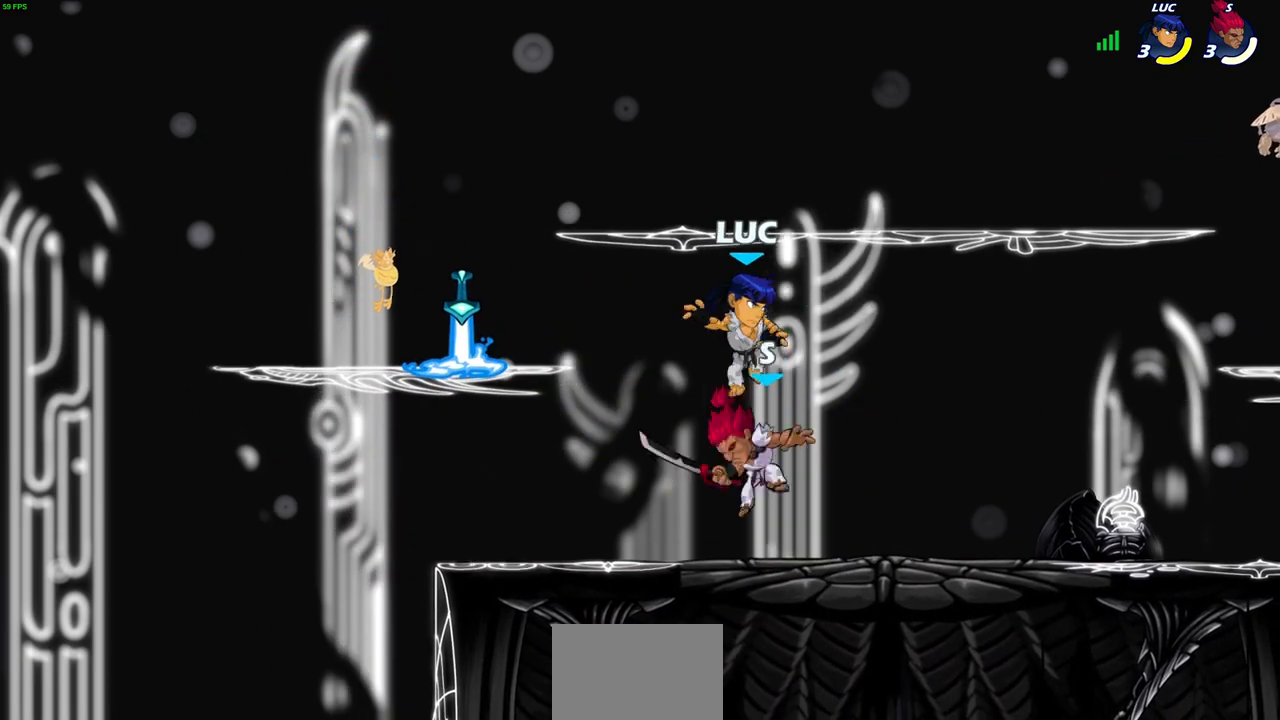
{"buttons": [], "left_stick": "left", "right_stick": "center", "events": [[33, "left_stick", "down-right"], [67, "R2", "down"], [167, "R1", "down"], [283, "left_stick", "down-left"], [300, "R1", "up"], [317, "R2", "up"], [467, "left_stick", "left"]]}
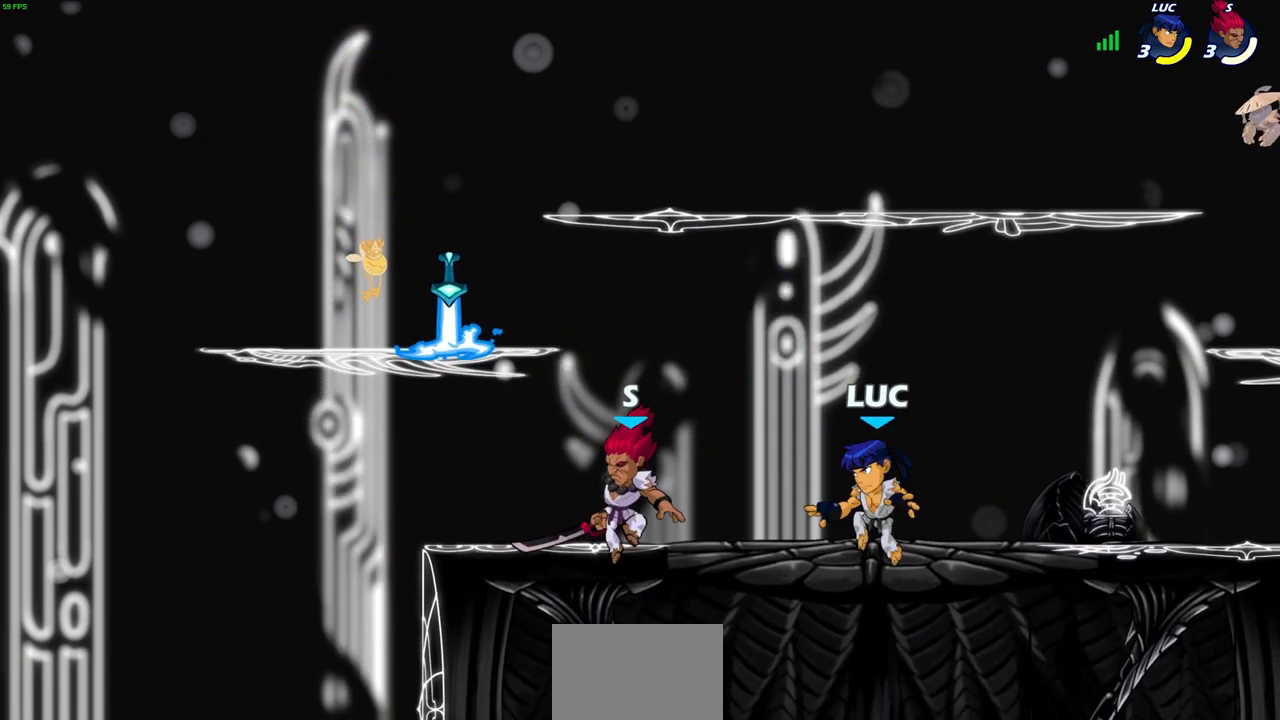
{"buttons": [], "left_stick": "center", "right_stick": "center", "events": [[83, "R2", "down"], [117, "CROSS", "down"], [150, "SQUARE", "down"], [200, "left_stick", "center"], [217, "CROSS", "up"], [217, "R2", "up"], [233, "right_stick", "down"], [333, "SQUARE", "up"], [333, "right_stick", "center"]]}
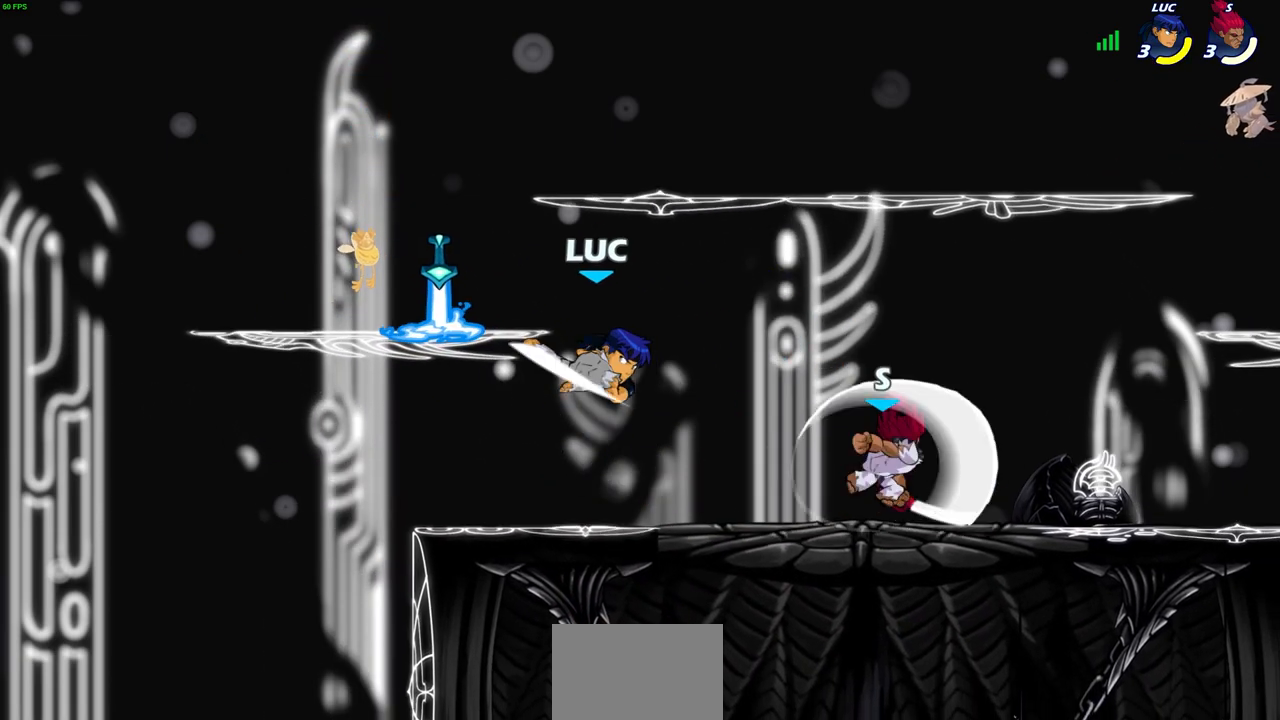
{"buttons": [], "left_stick": "up", "right_stick": "center", "events": [[67, "left_stick", "up-left"], [183, "left_stick", "center"], [250, "left_stick", "left"], [367, "CROSS", "down"], [483, "CROSS", "up"], [483, "left_stick", "up"]]}
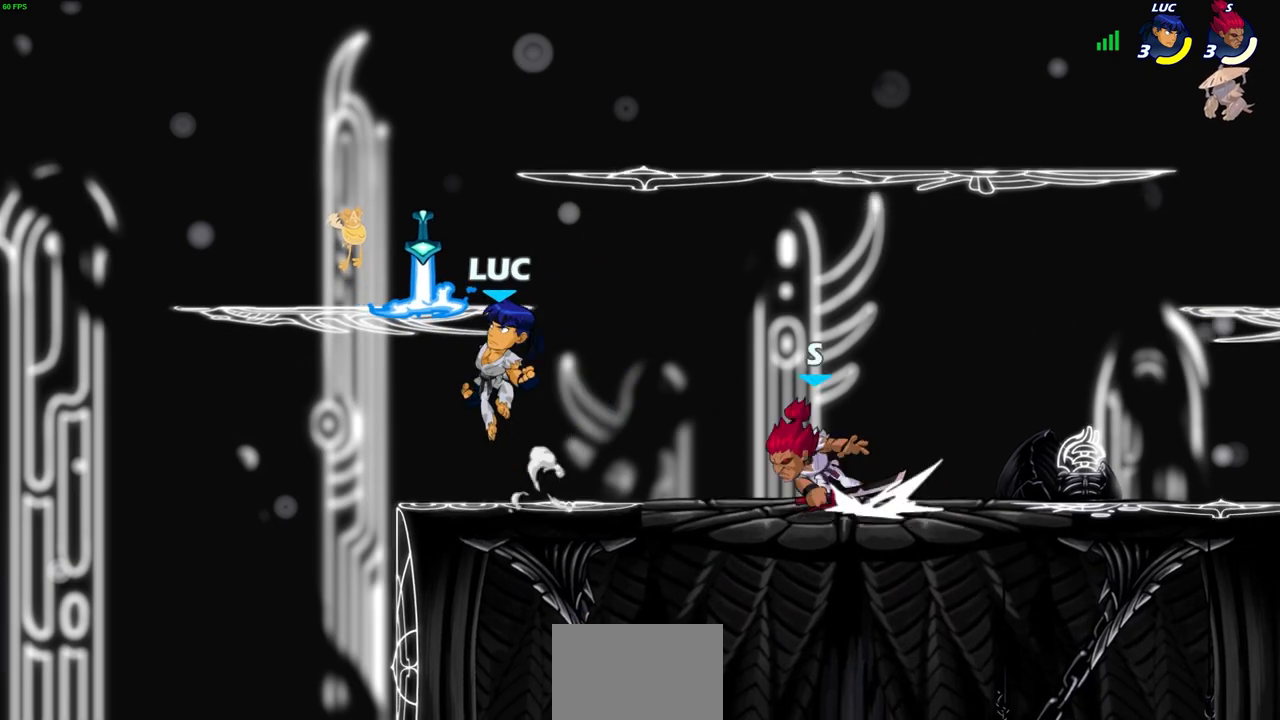
{"buttons": [], "left_stick": "right", "right_stick": "center", "events": [[50, "R1", "down"], [117, "left_stick", "down-left"], [150, "R1", "up"], [333, "left_stick", "down-right"], [383, "left_stick", "right"]]}
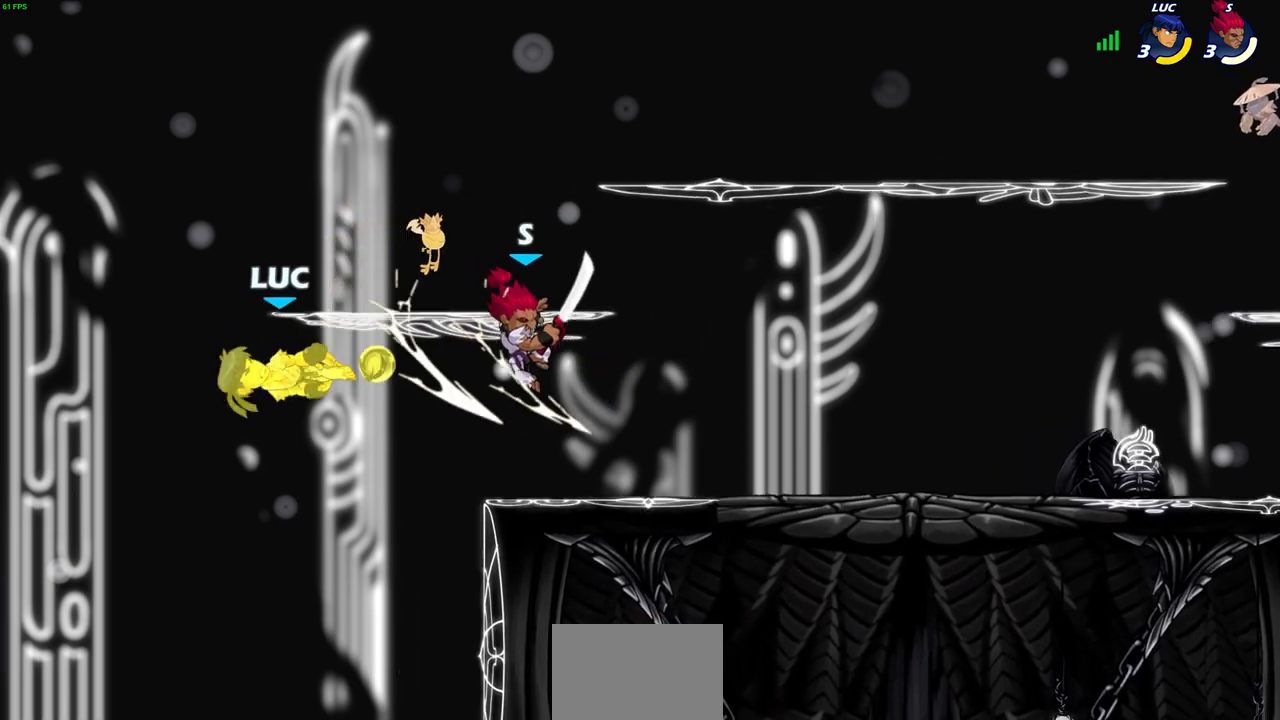
{"buttons": [], "left_stick": "right", "right_stick": "center", "events": []}
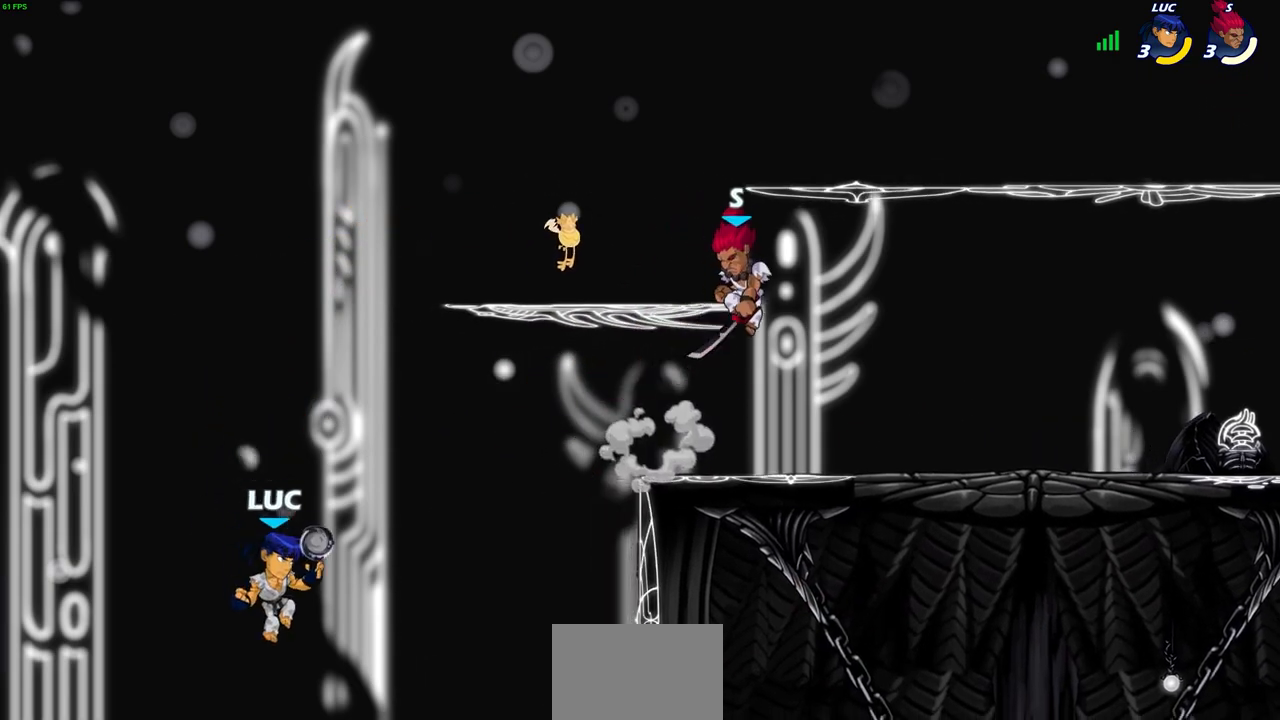
{"buttons": [], "left_stick": "up", "right_stick": "center", "events": [[67, "CROSS", "down"], [200, "CROSS", "up"], [317, "CROSS", "down"], [350, "SQUARE", "down"], [400, "CROSS", "up"], [433, "SQUARE", "up"], [500, "left_stick", "up"]]}
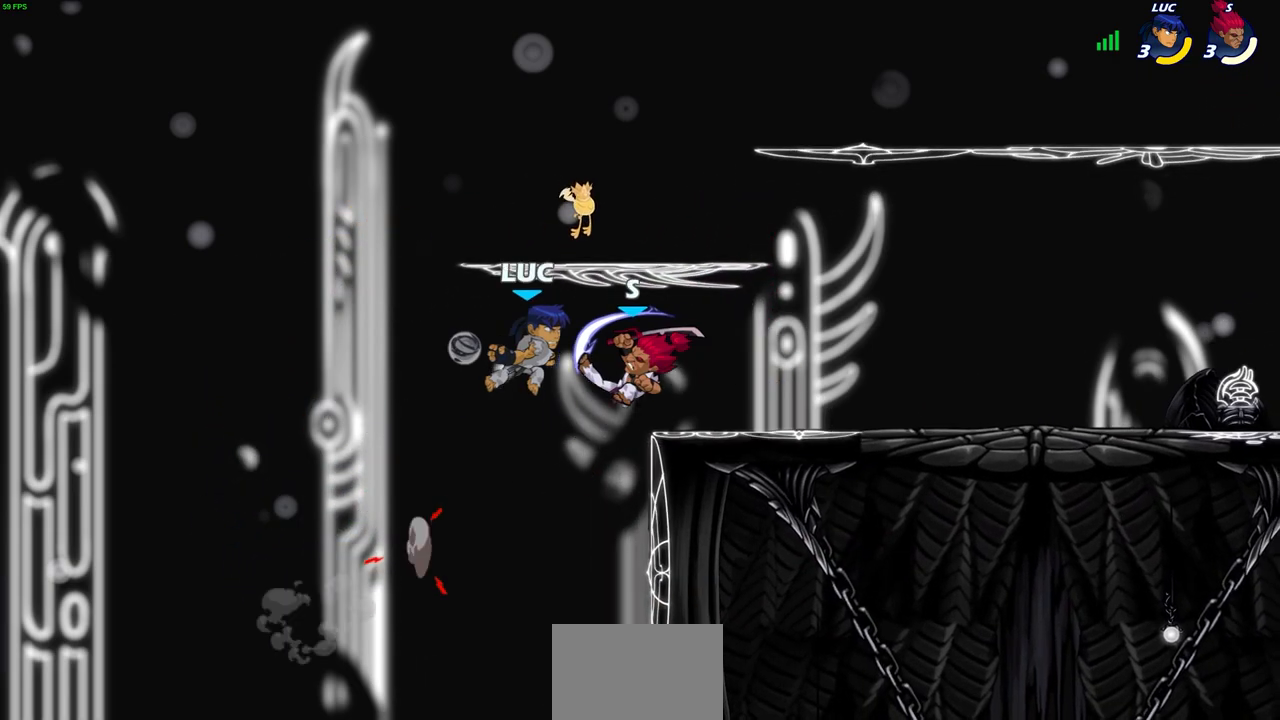
{"buttons": [], "left_stick": "right", "right_stick": "center", "events": [[50, "left_stick", "left"], [233, "left_stick", "center"], [383, "left_stick", "right"]]}
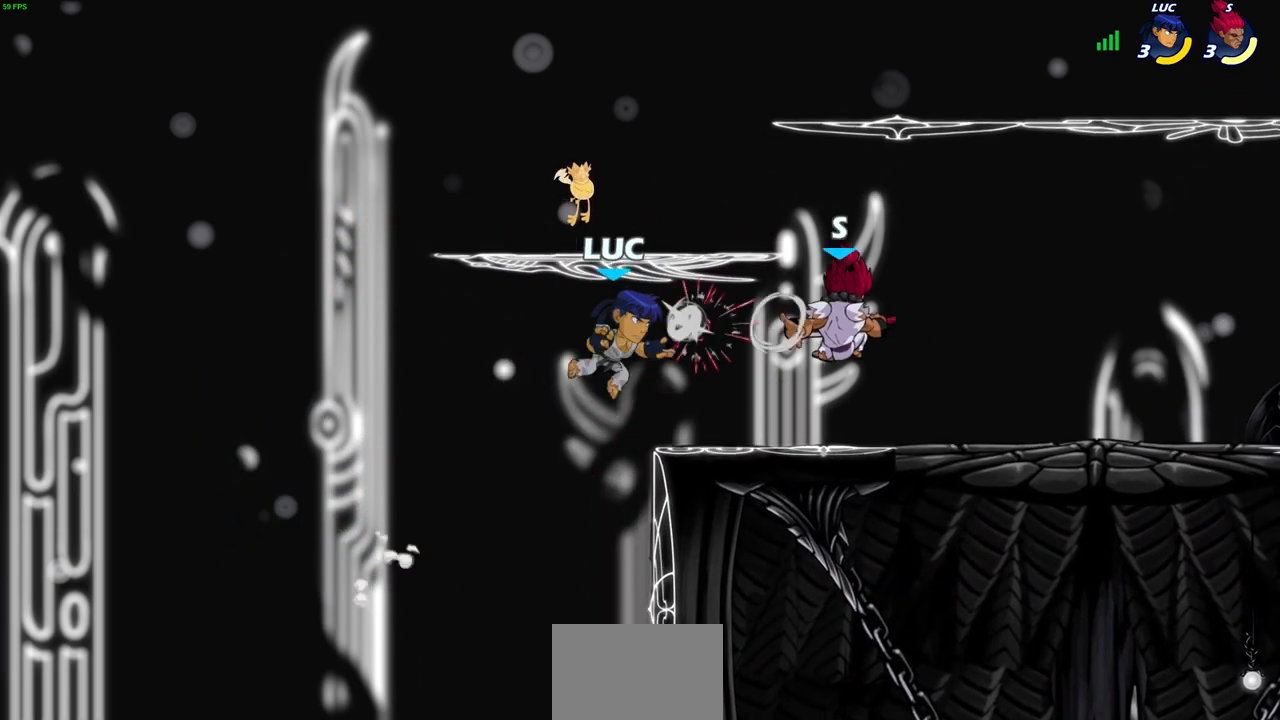
{"buttons": [], "left_stick": "down-right", "right_stick": "center", "events": [[67, "left_stick", "down-right"], [200, "left_stick", "down-left"], [283, "left_stick", "up-left"], [417, "left_stick", "up-right"], [483, "left_stick", "down-right"]]}
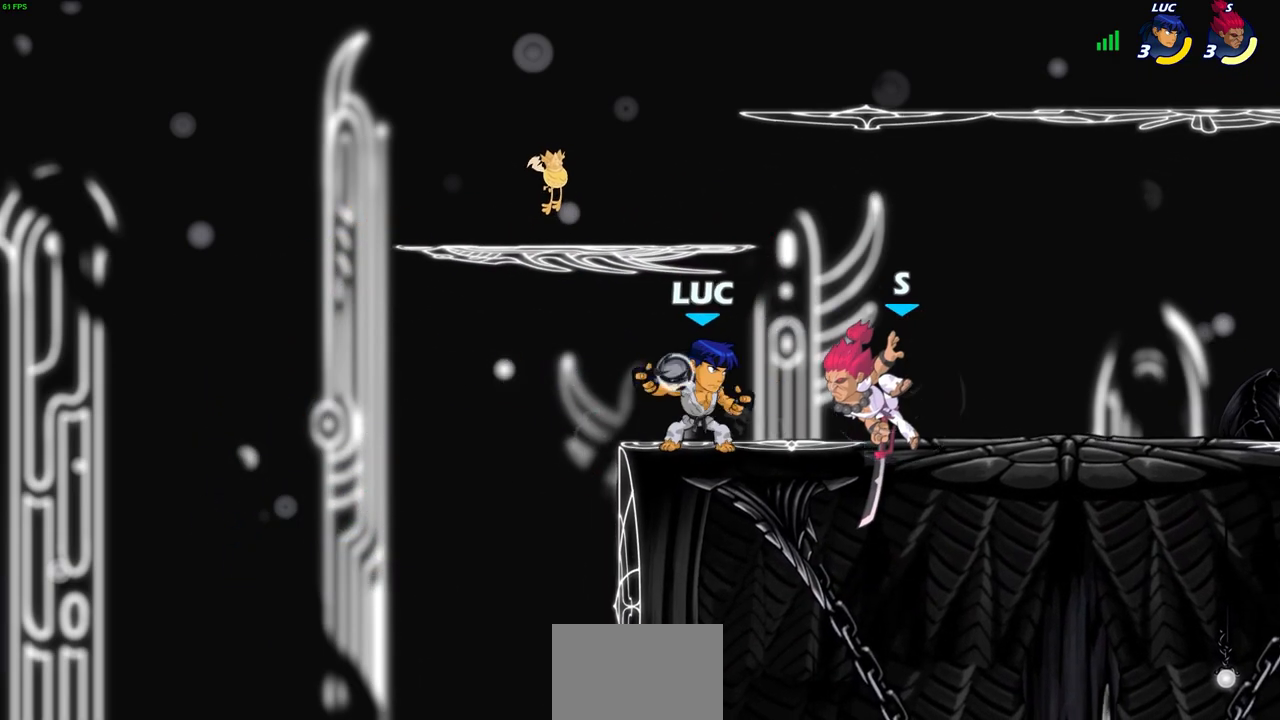
{"buttons": [], "left_stick": "center", "right_stick": "center", "events": [[33, "SQUARE", "down"], [33, "left_stick", "down"], [100, "SQUARE", "up"], [133, "left_stick", "center"]]}
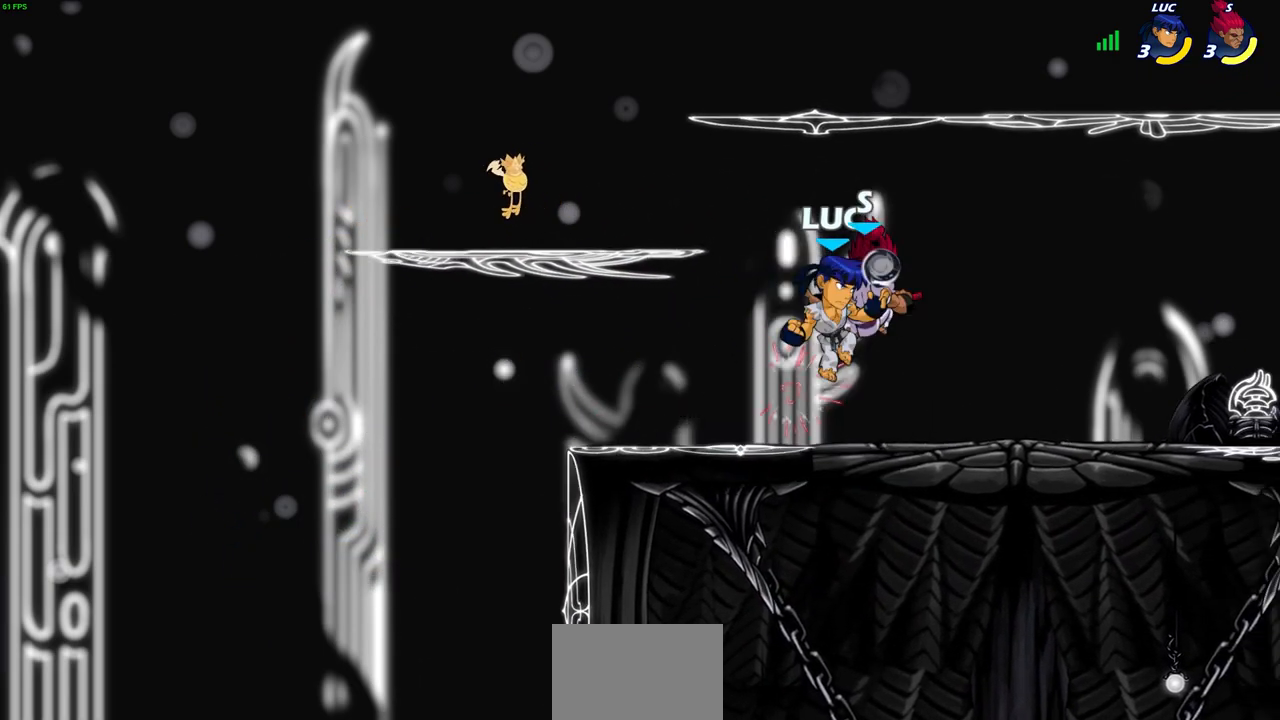
{"buttons": ["CROSS", "SQUARE"], "left_stick": "center", "right_stick": "center", "events": [[450, "CROSS", "down"], [500, "SQUARE", "down"]]}
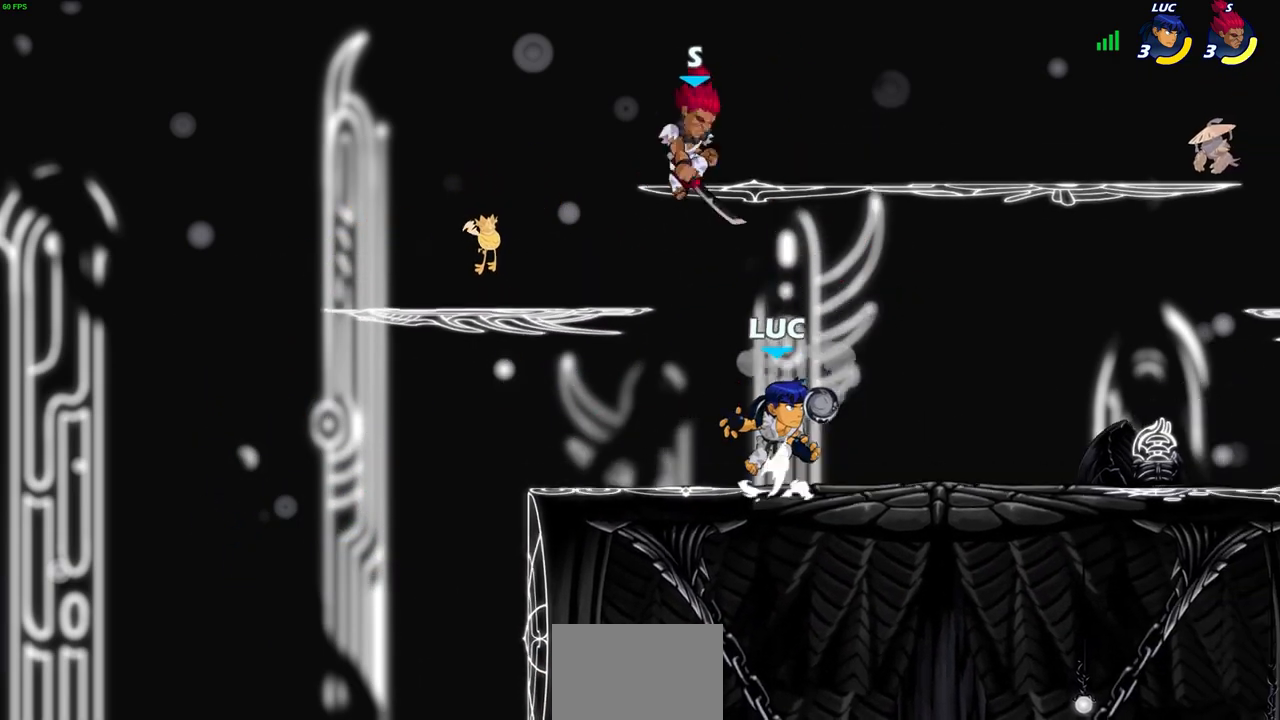
{"buttons": [], "left_stick": "right", "right_stick": "center", "events": [[17, "left_stick", "up-left"], [50, "CROSS", "up"], [67, "SQUARE", "up"], [67, "left_stick", "left"], [483, "left_stick", "right"]]}